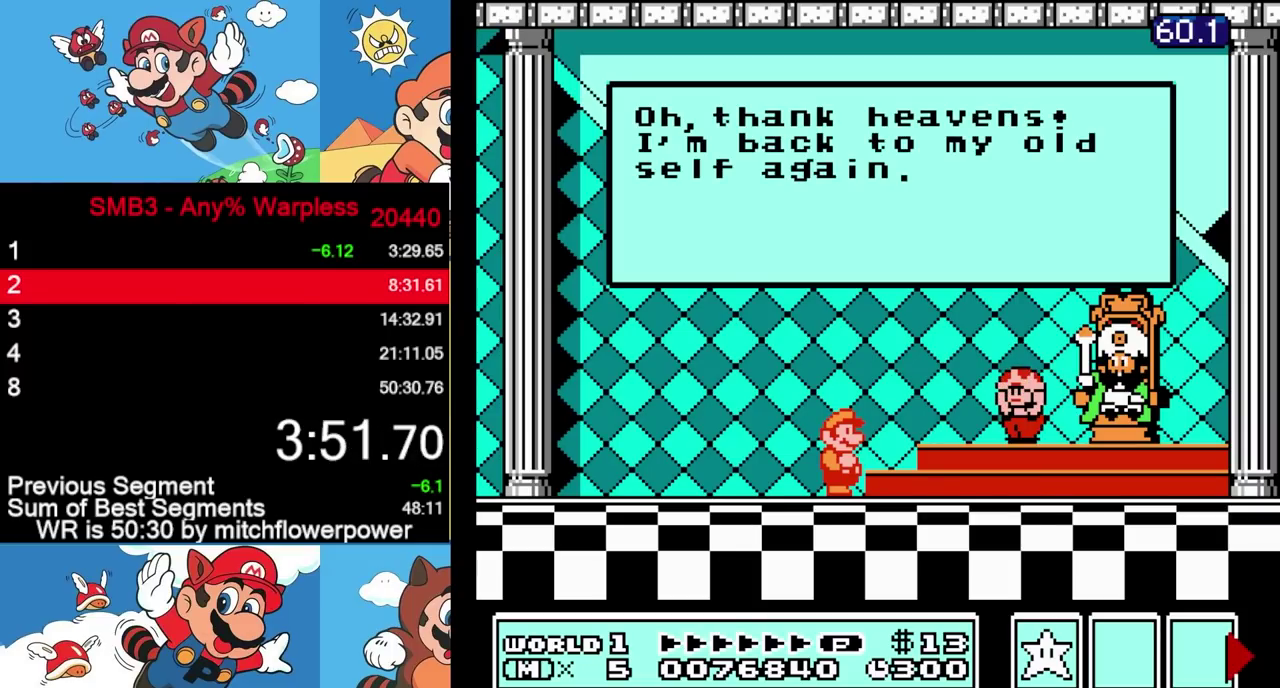
Gameplay with a controller (Nintendo layout); each line is a JSON object with the inputs held at the frame after it. Not read: R3 left_stick.
{"buttons": ["A"]}
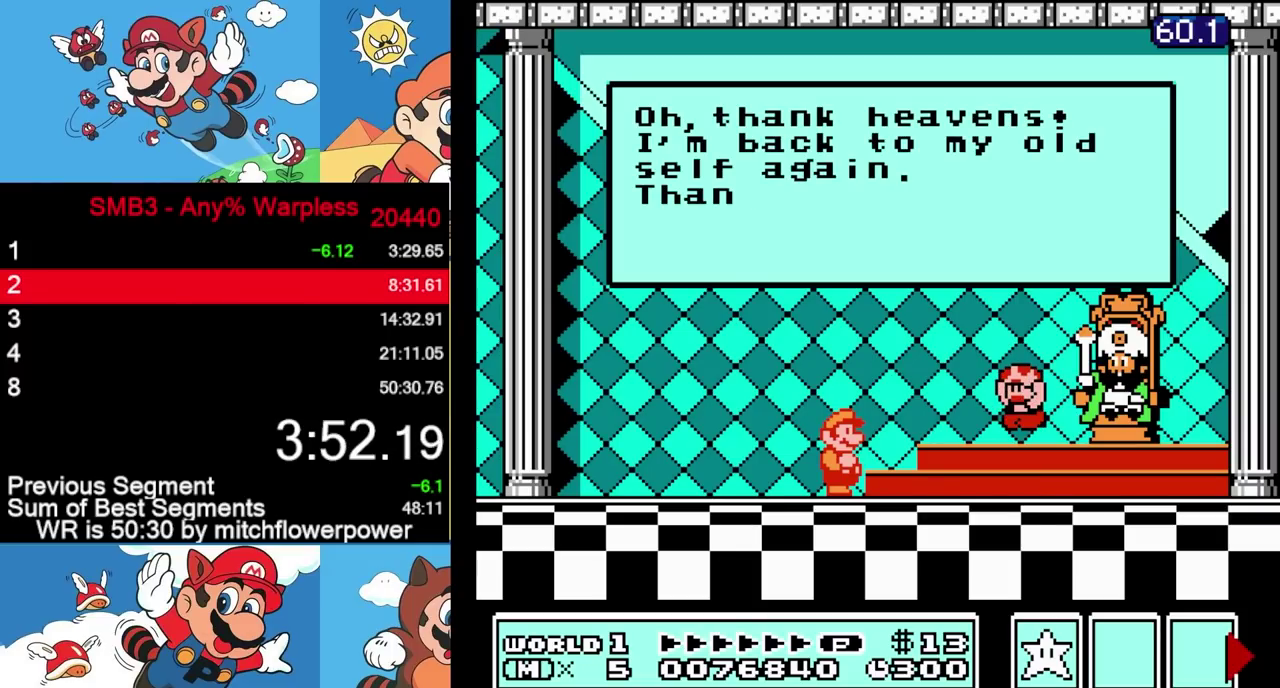
{"buttons": ["A"]}
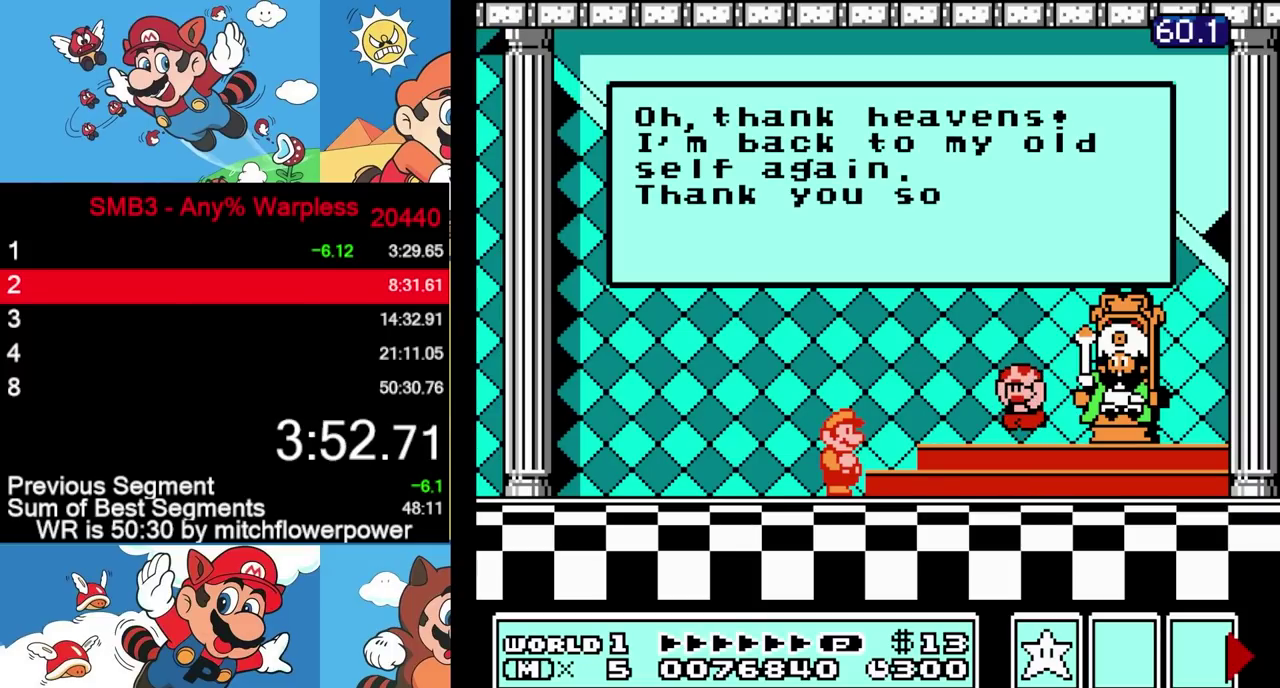
{"buttons": []}
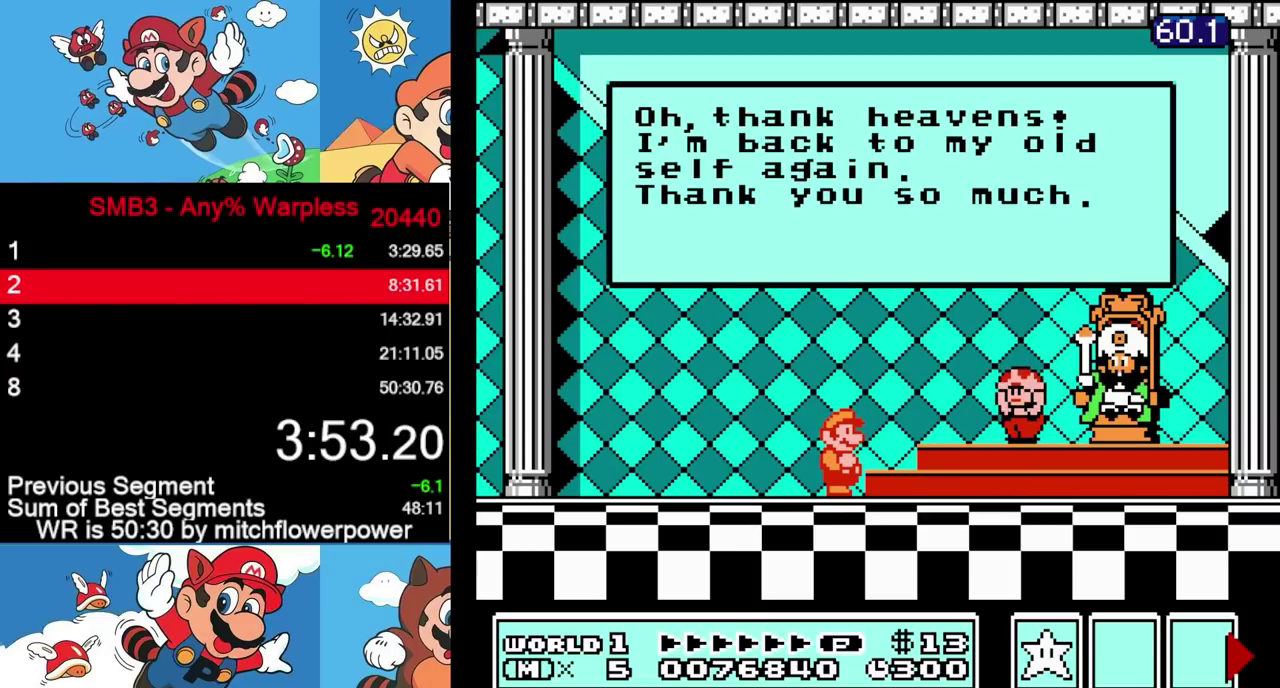
{"buttons": []}
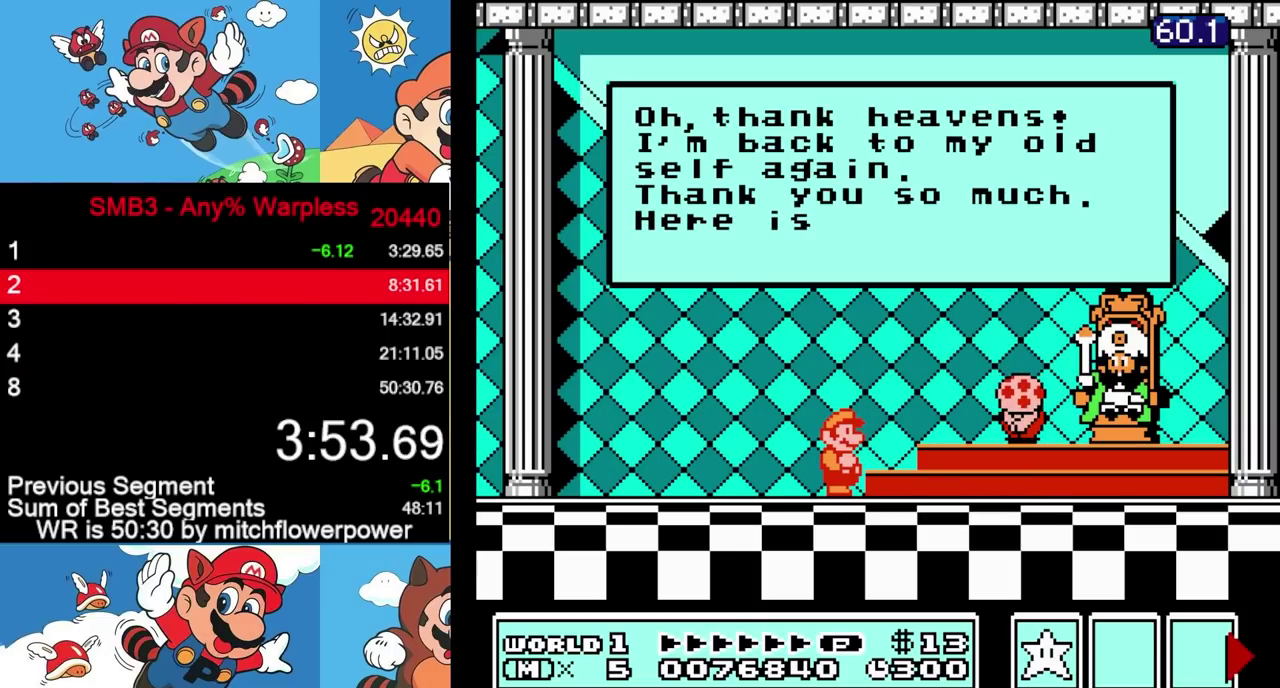
{"buttons": []}
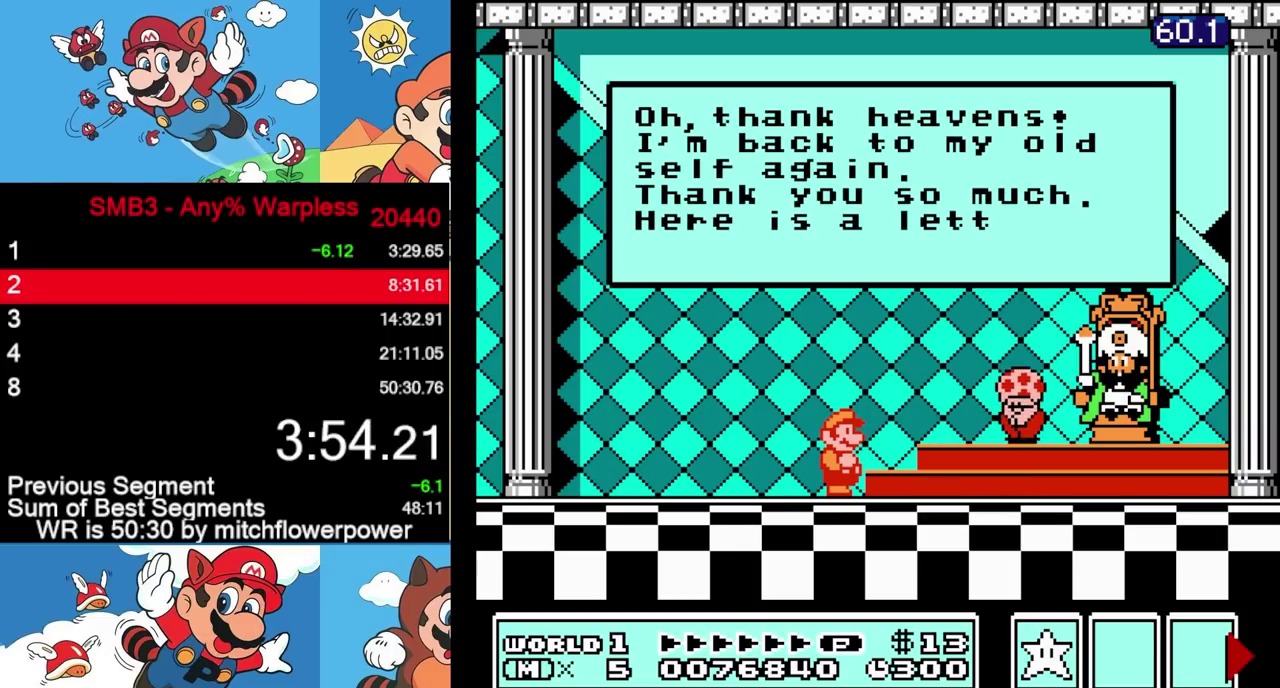
{"buttons": []}